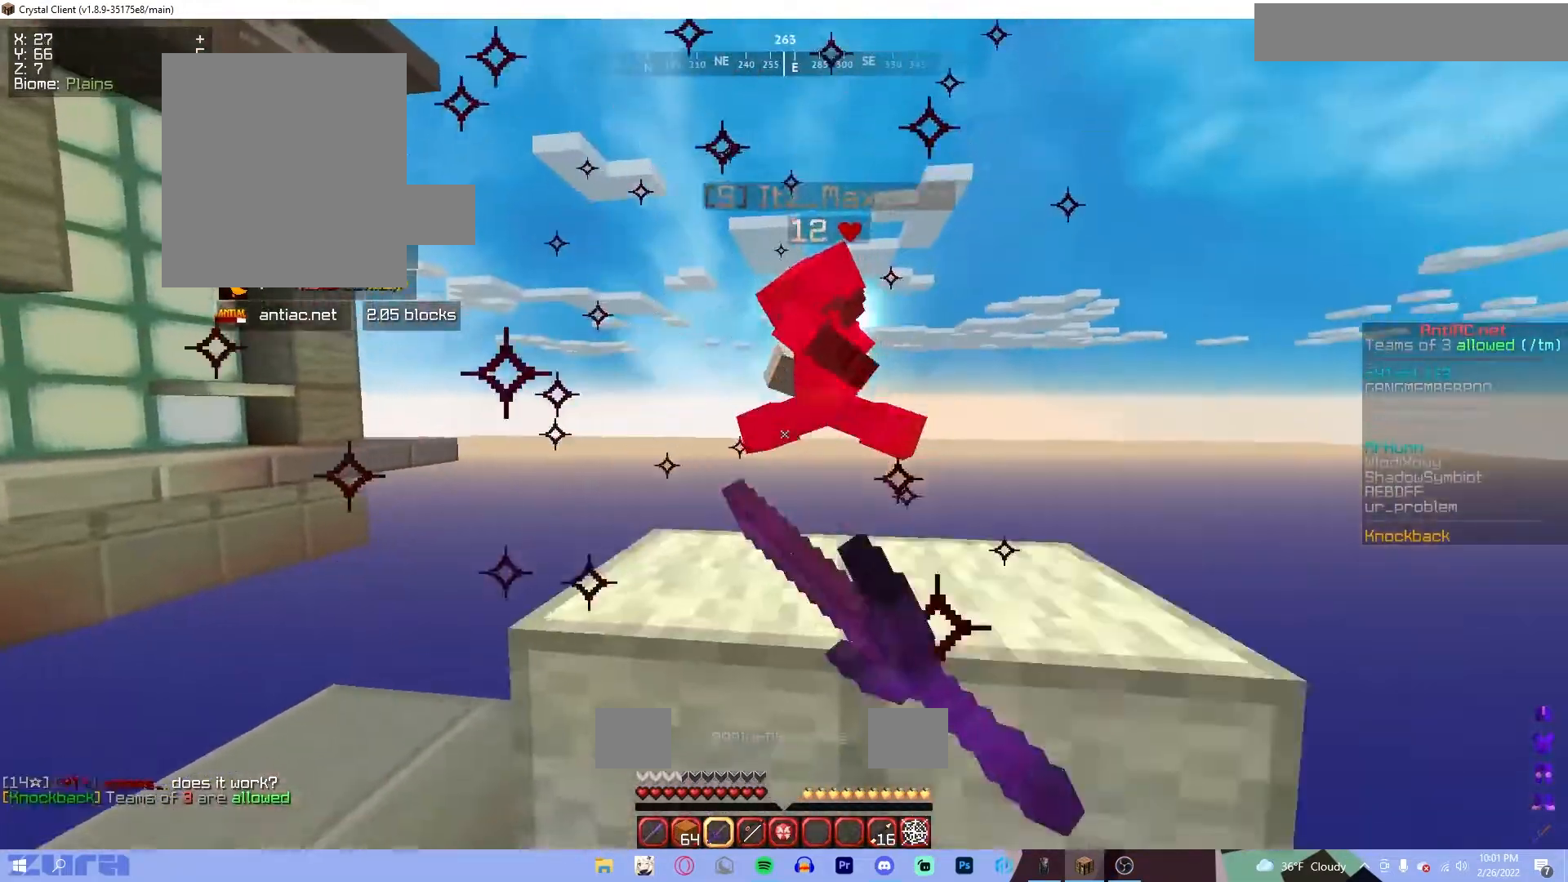
Gameplay with keyboard and mouse; each line is a JSON object with the keys and mouse buttons held at the frame after it. "events" lists presses ("down") and releases ("up") of "a", "d", "s", "w", "mouse_left" and "mouse_right" between this image and that frame as [ms after this image, input, new state], when the widget could be followed in between. "mouse_left", "mouse_right" = the "left", "right" buttons of the "mouse" list. No other keys are recorded. Fast repeated clicks can show as one long hold. Mouse movement is not recorded.
{"keys": ["d", "s"], "mouse": [], "events": [[266, "w", "up"], [333, "mouse_left", "up"], [467, "s", "down"]]}
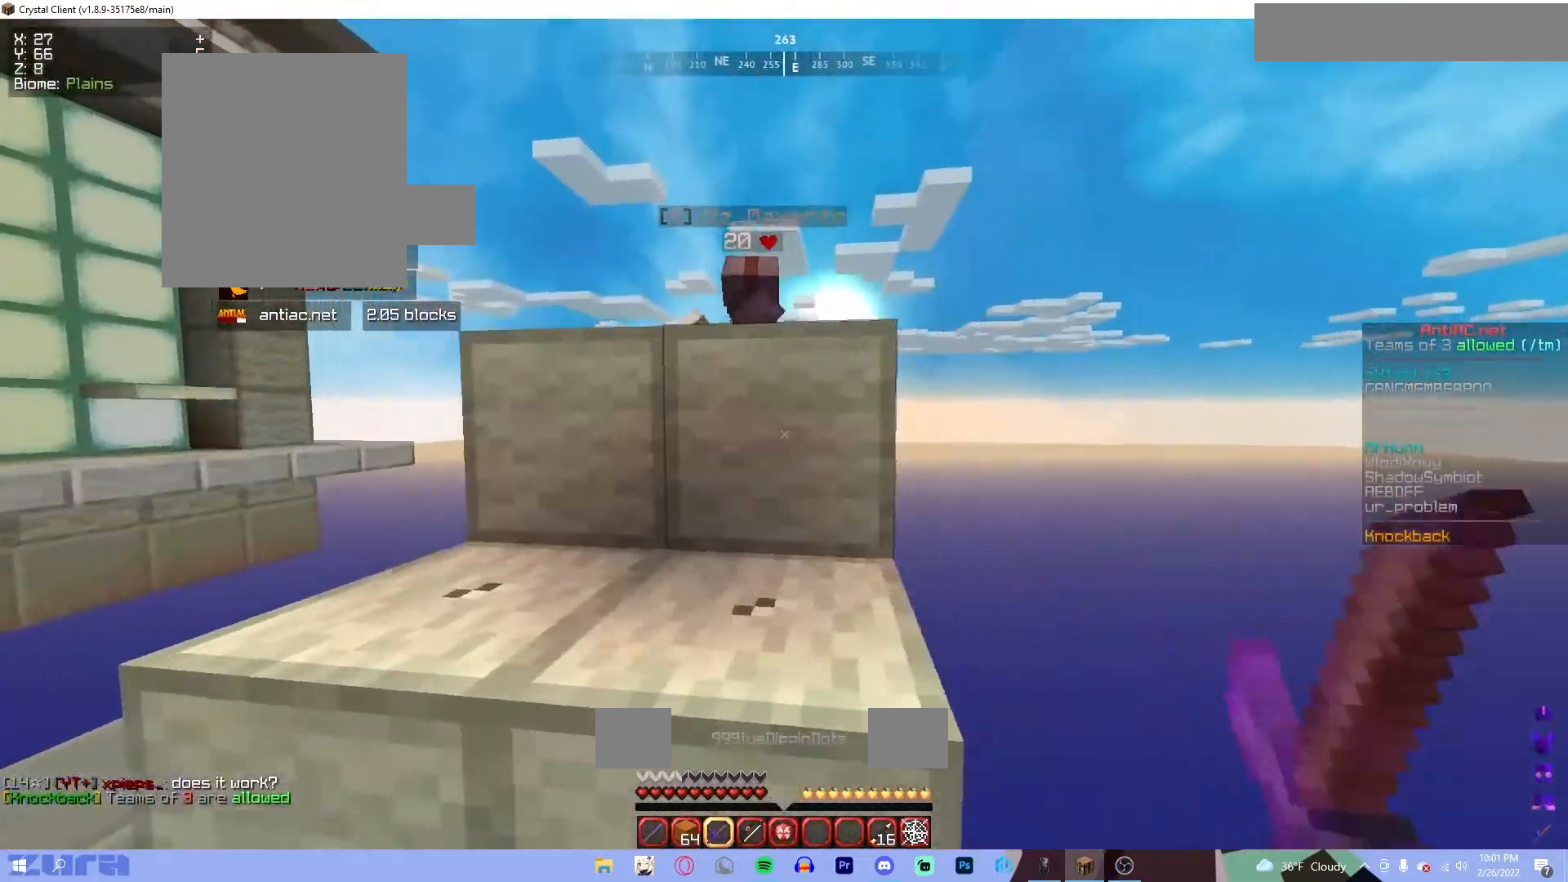
{"keys": ["s"], "mouse": ["left"], "events": [[167, "d", "up"], [200, "mouse_left", "down"]]}
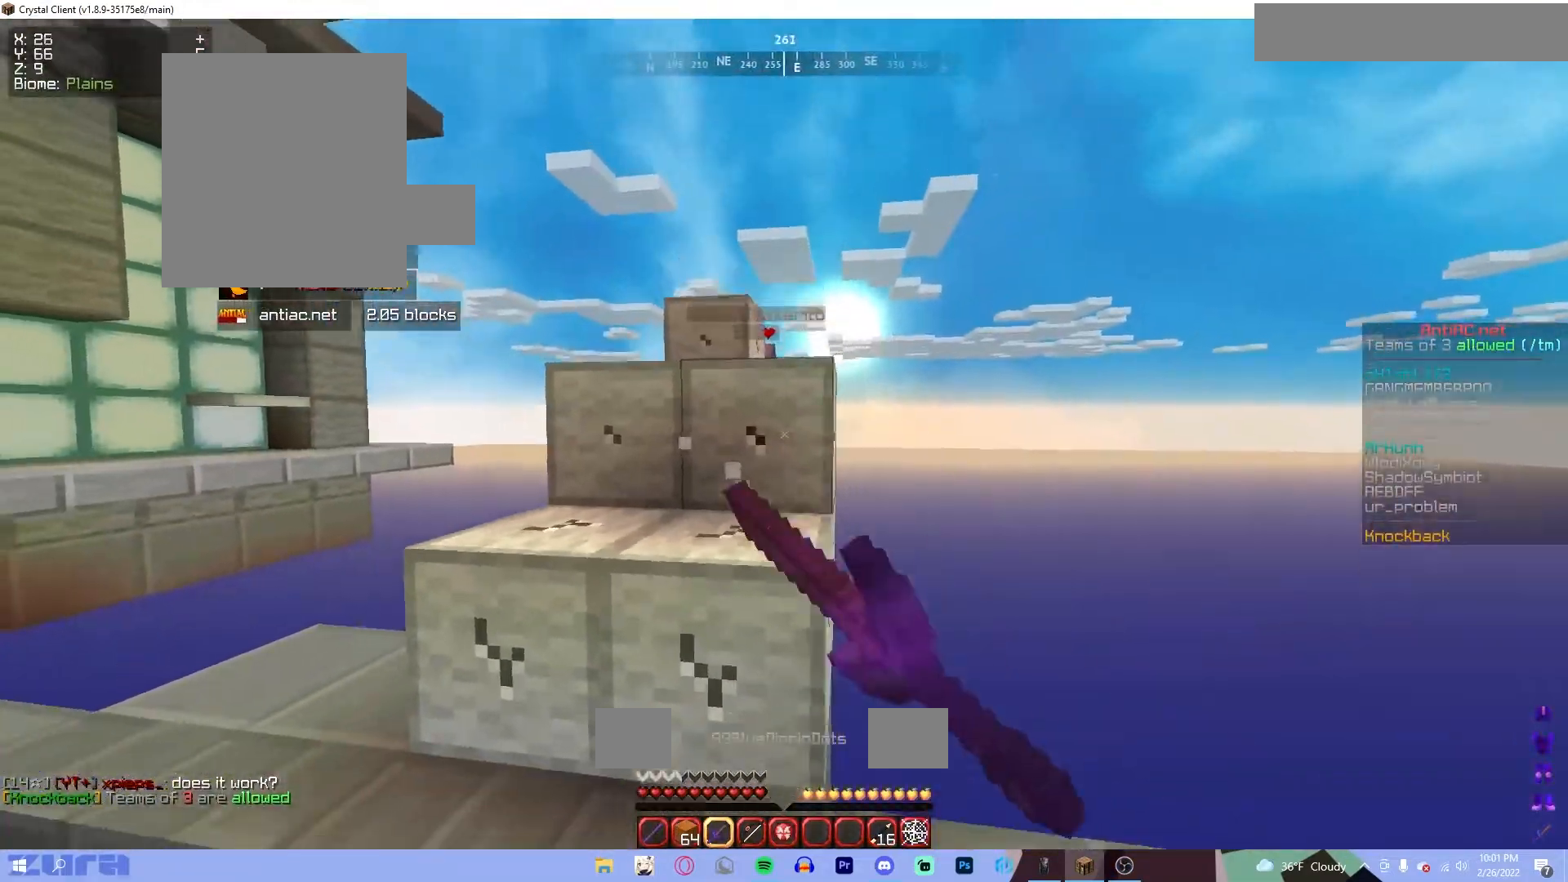
{"keys": ["s"], "mouse": ["left"], "events": [[134, "mouse_left", "up"], [334, "mouse_left", "down"]]}
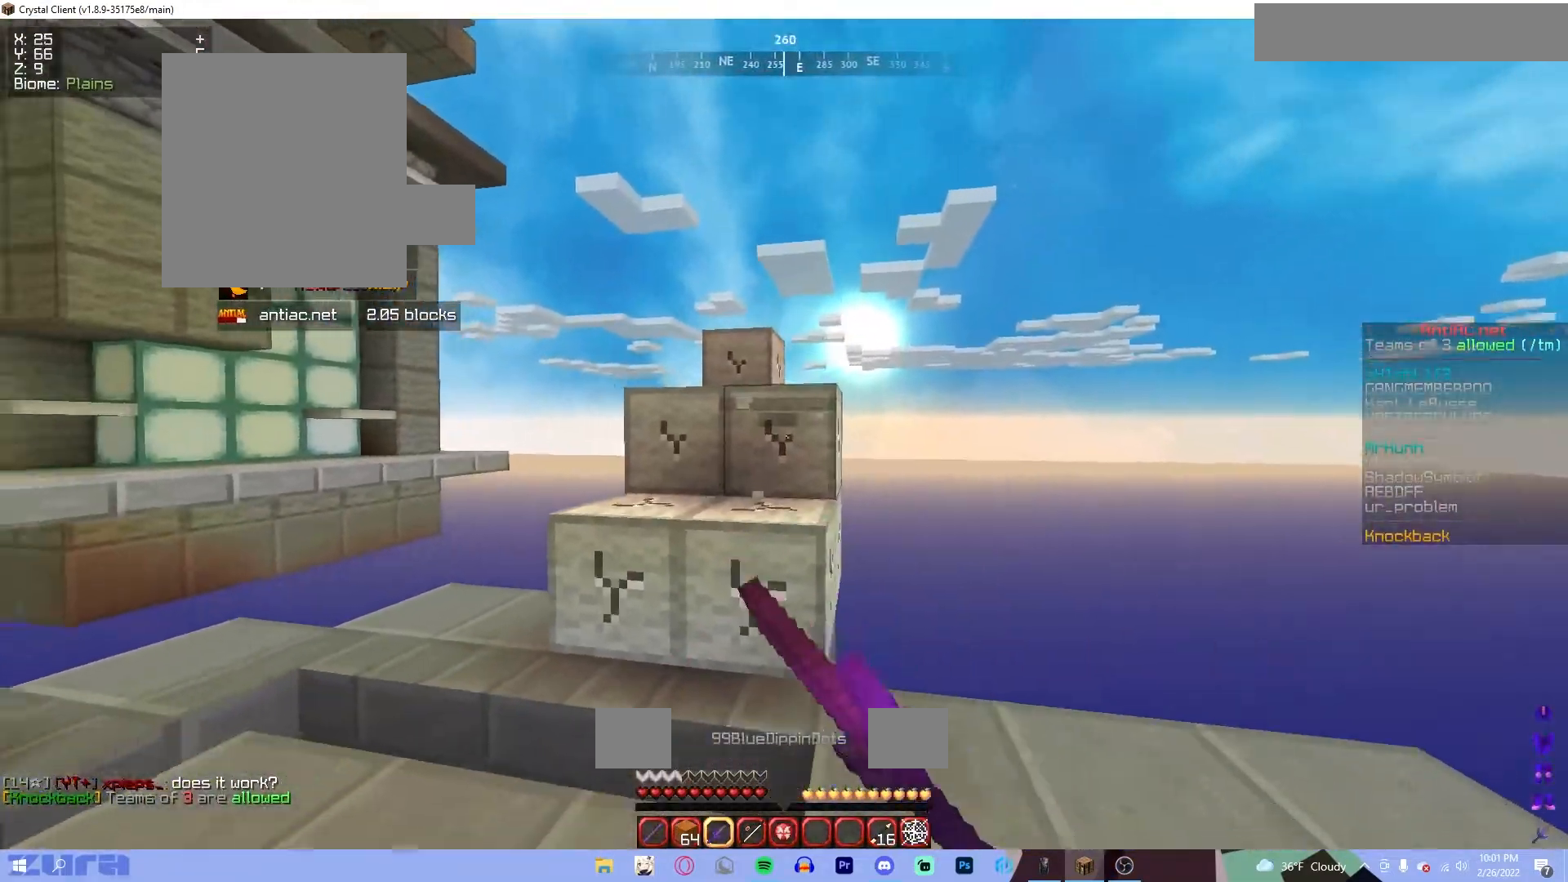
{"keys": ["w"], "mouse": [], "events": [[33, "mouse_left", "up"], [67, "s", "up"], [133, "mouse_left", "down"], [267, "w", "down"], [367, "mouse_left", "up"]]}
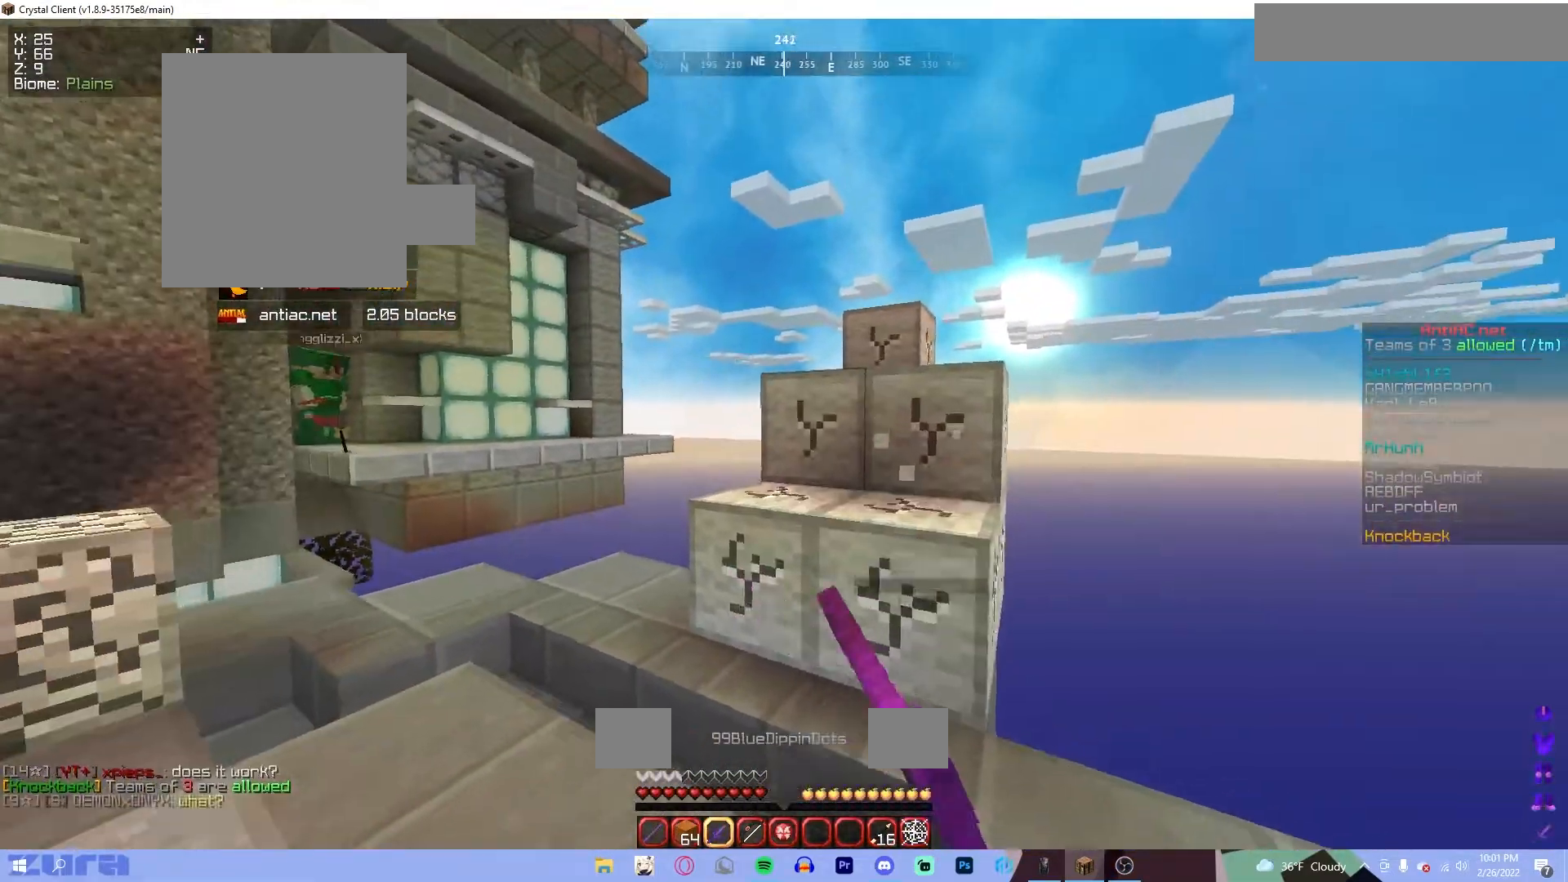
{"keys": ["w"], "mouse": [], "events": []}
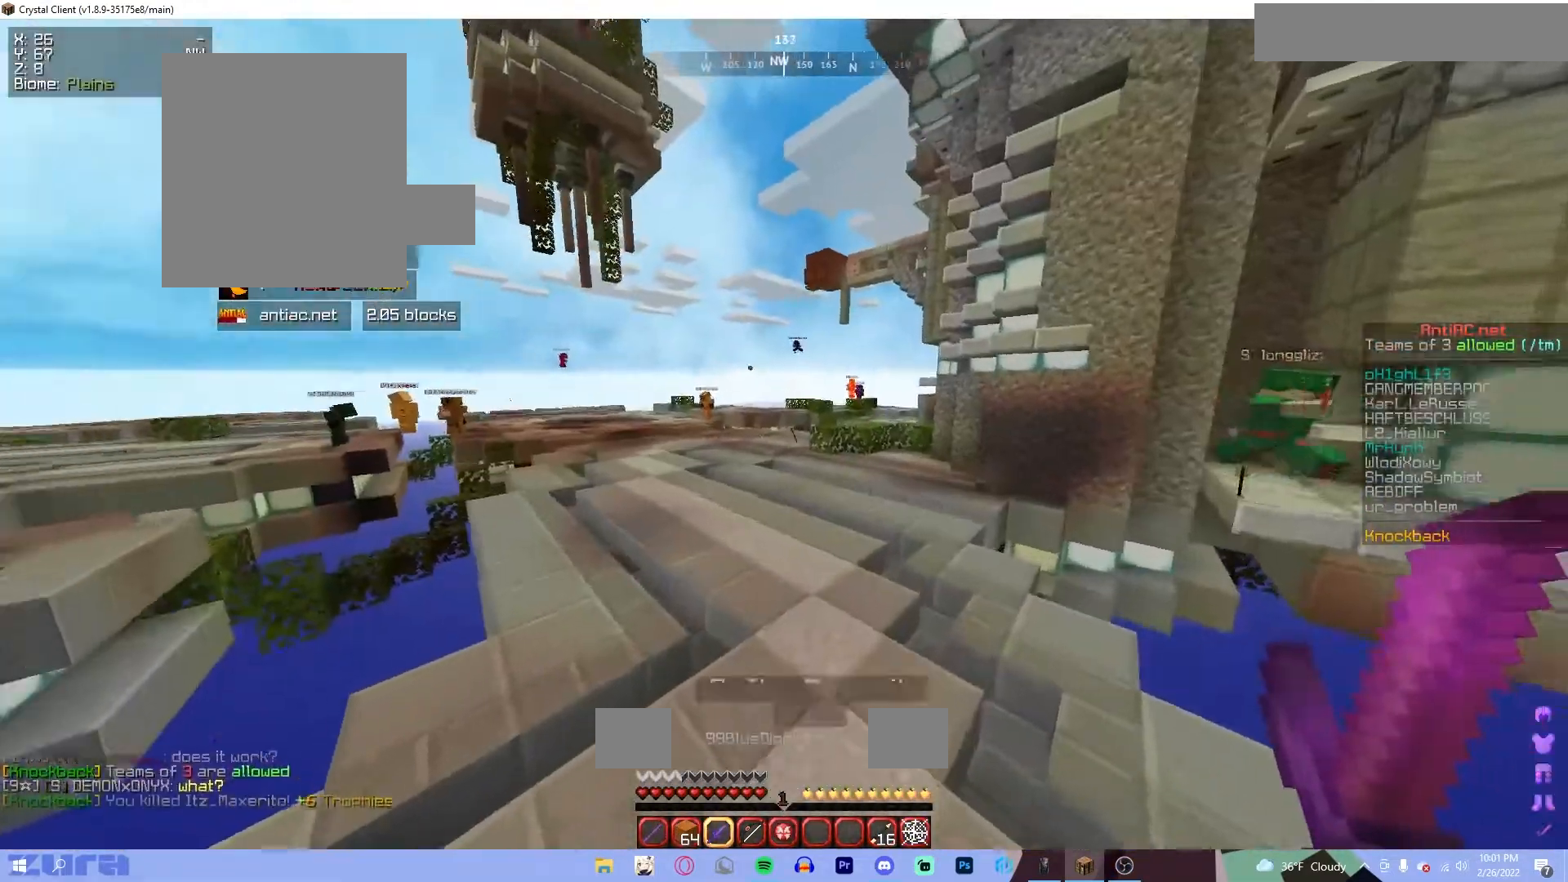
{"keys": ["w"], "mouse": [], "events": []}
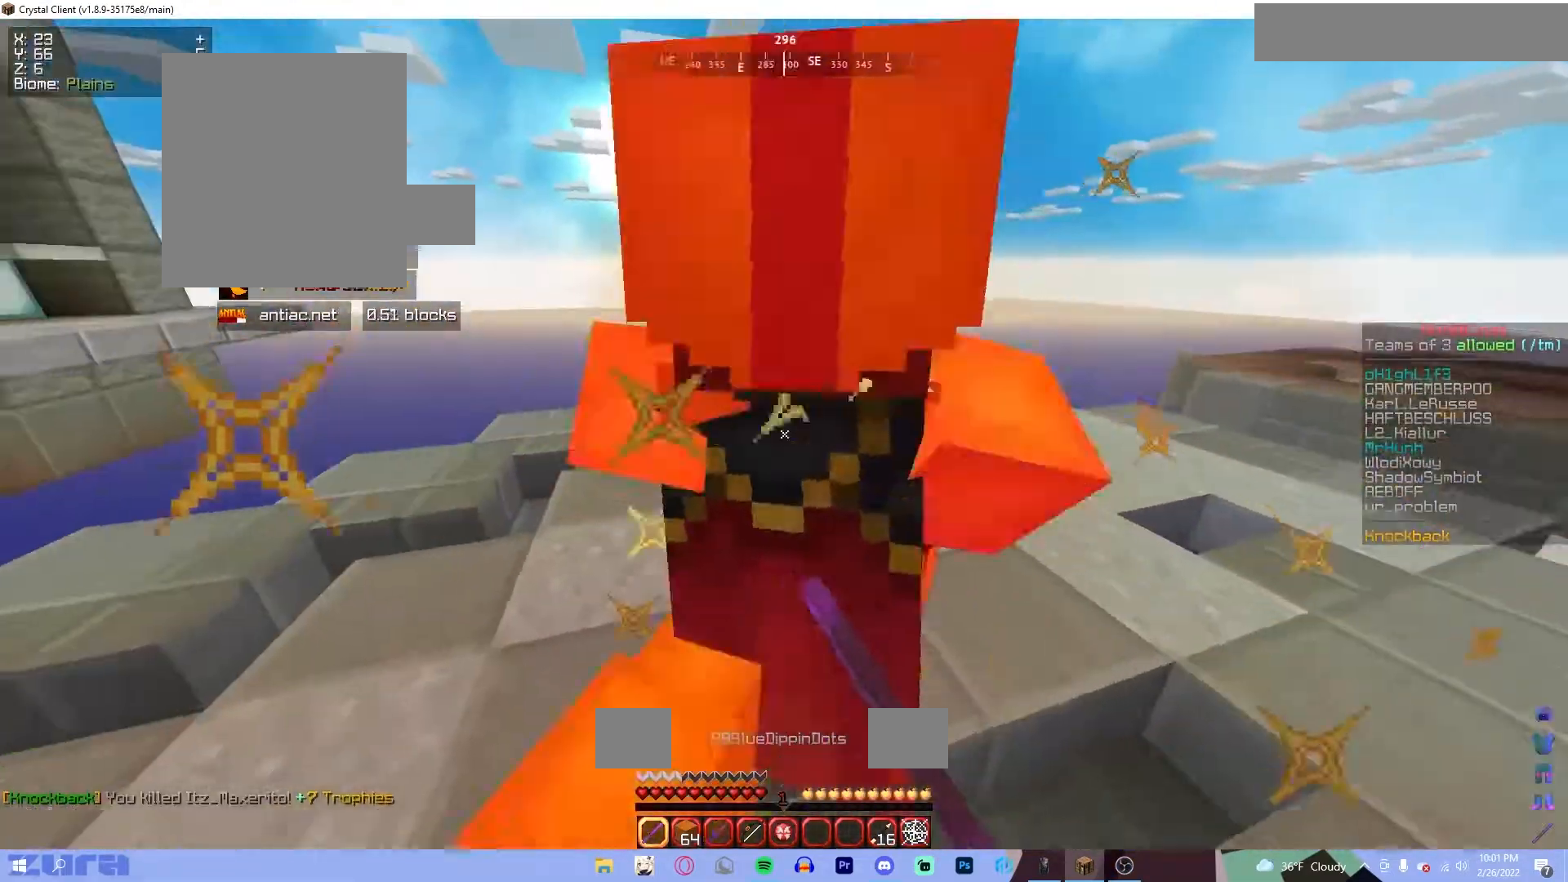
{"keys": ["w"], "mouse": ["left"], "events": [[167, "mouse_left", "down"], [267, "d", "down"], [501, "d", "up"]]}
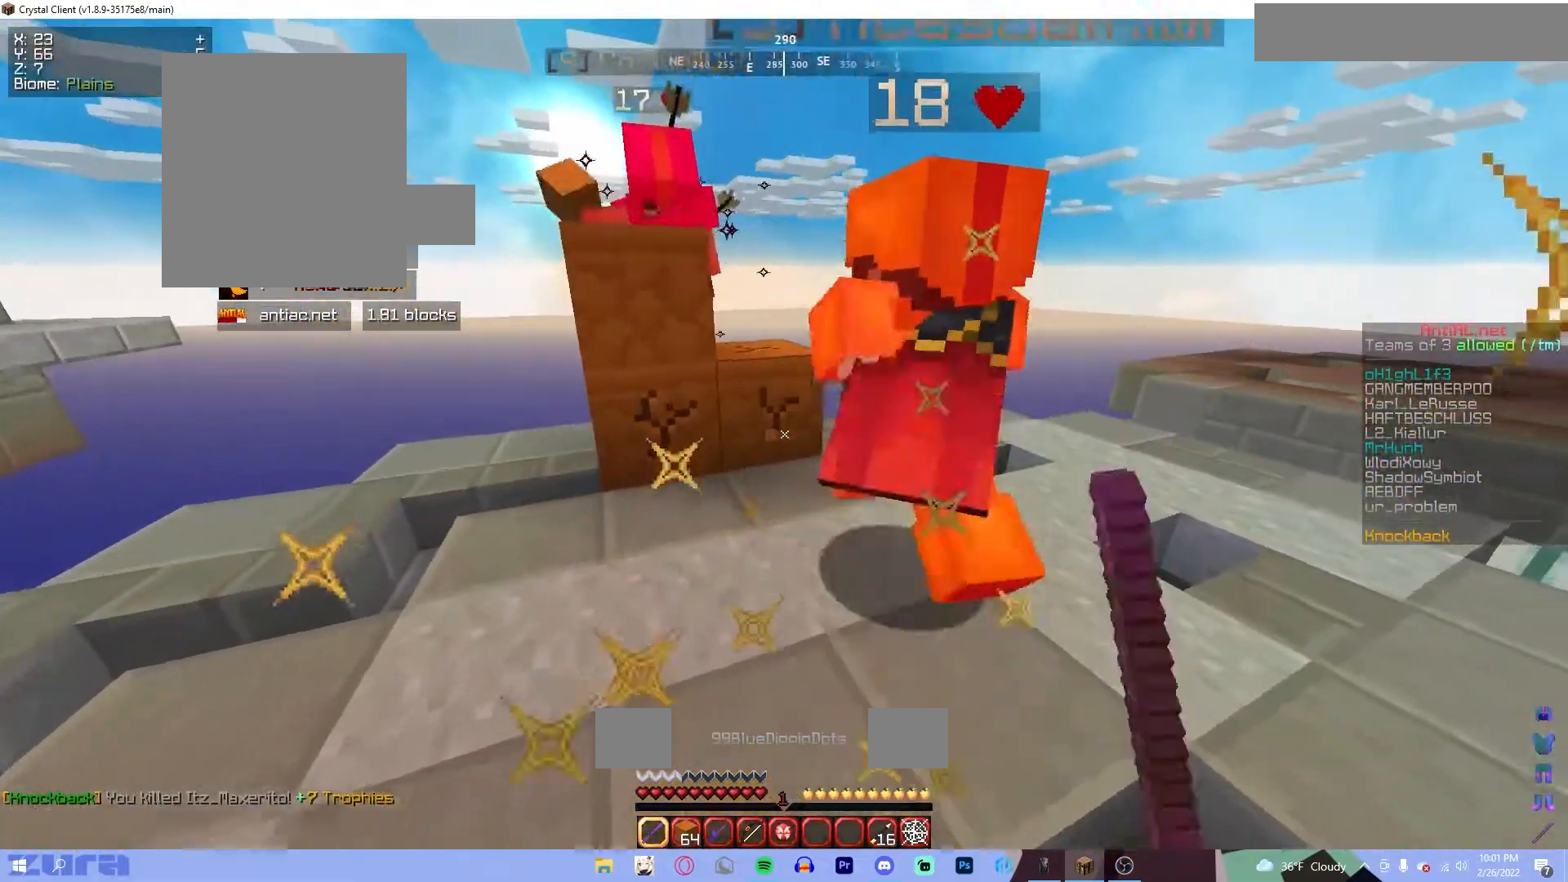
{"keys": ["w"], "mouse": [], "events": [[67, "mouse_left", "up"], [367, "mouse_left", "down"], [467, "mouse_left", "up"]]}
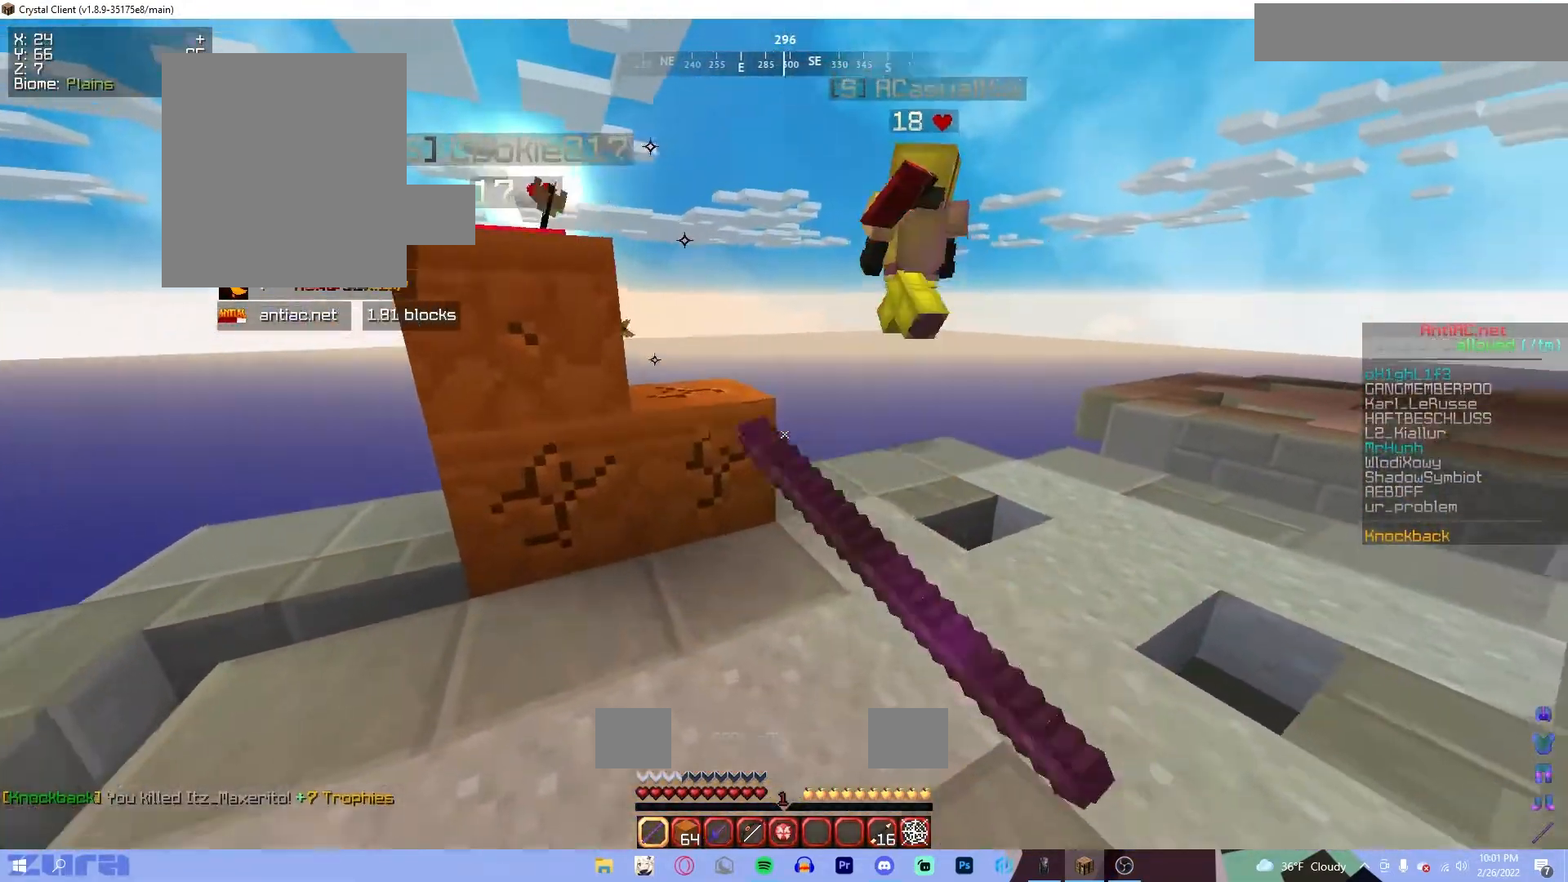
{"keys": ["d", "w"], "mouse": ["left"], "events": [[66, "mouse_left", "down"], [300, "d", "down"], [367, "mouse_left", "up"], [467, "mouse_left", "down"]]}
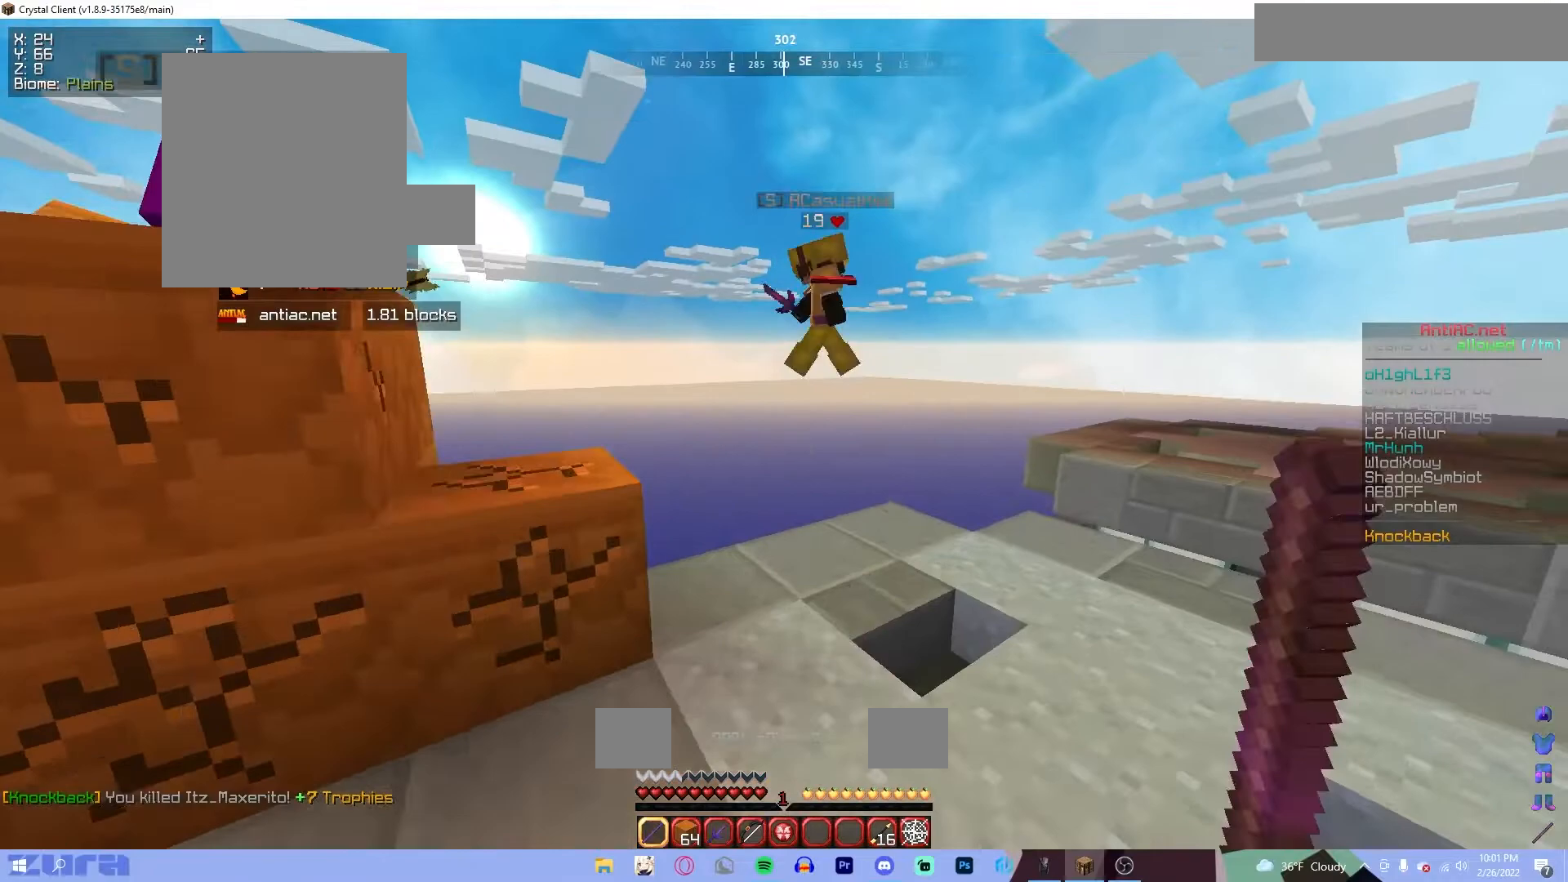
{"keys": ["d", "w"], "mouse": ["left"], "events": []}
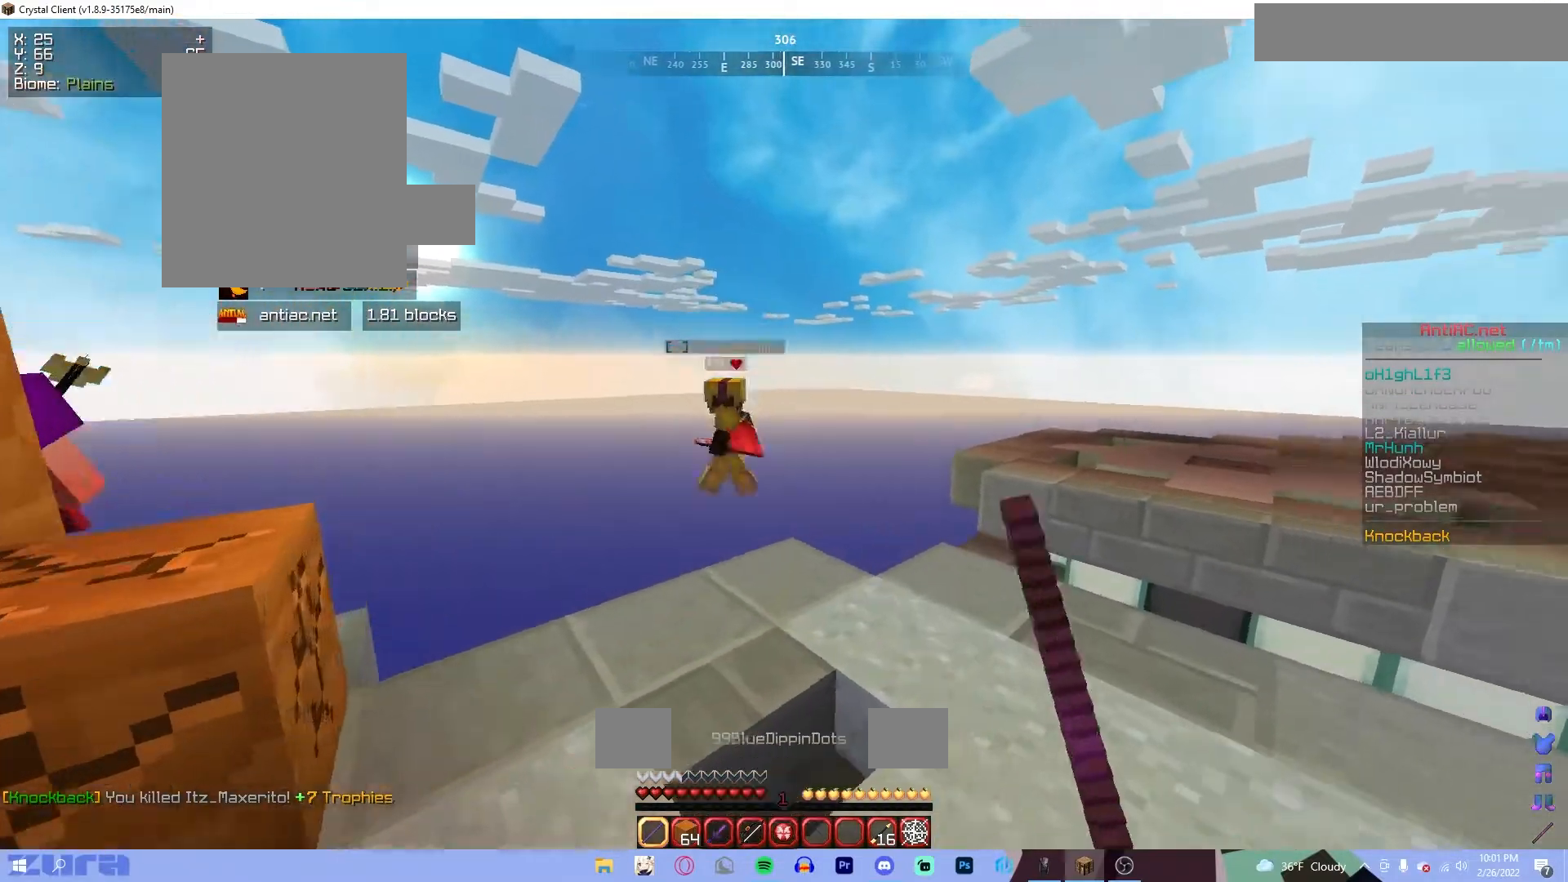
{"keys": ["w"], "mouse": [], "events": [[101, "d", "up"], [101, "w", "up"], [167, "mouse_left", "up"], [167, "w", "down"]]}
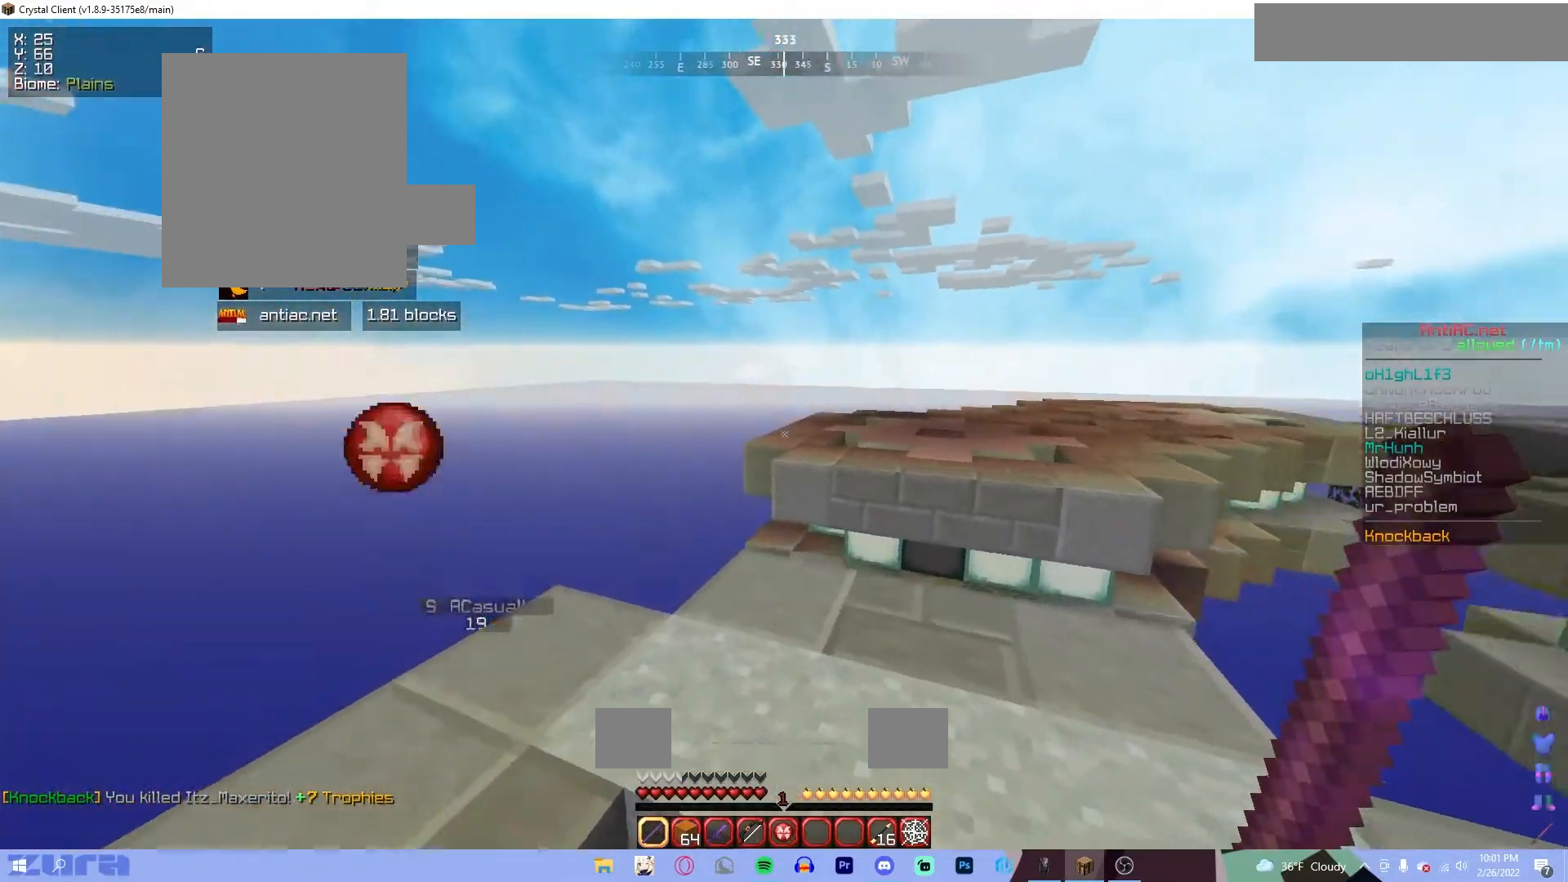
{"keys": ["w"], "mouse": [], "events": []}
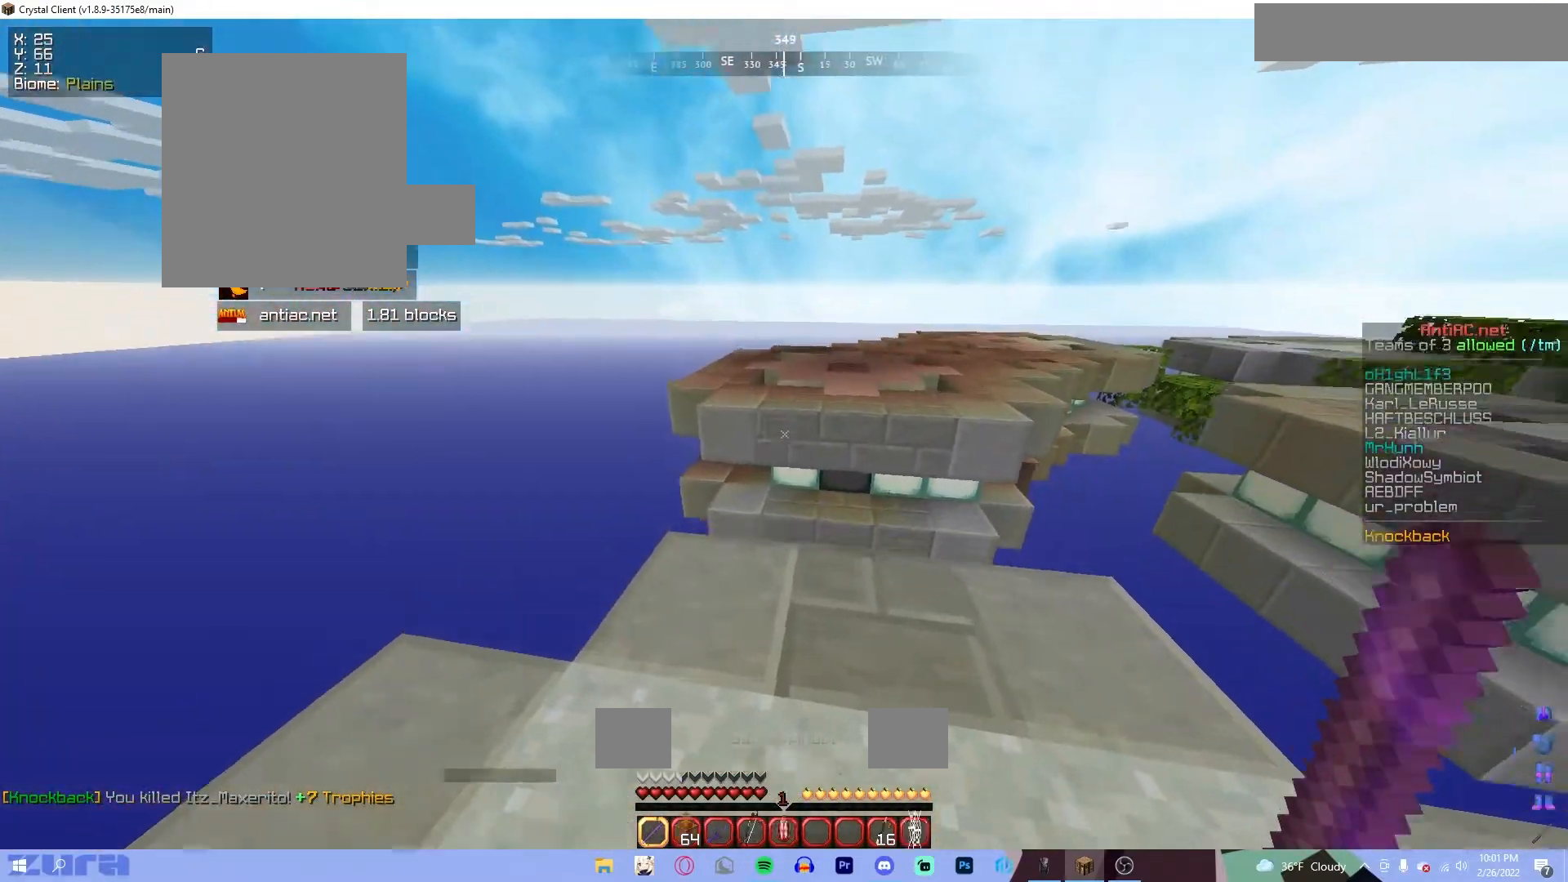
{"keys": ["w"], "mouse": ["right"], "events": [[367, "mouse_right", "down"]]}
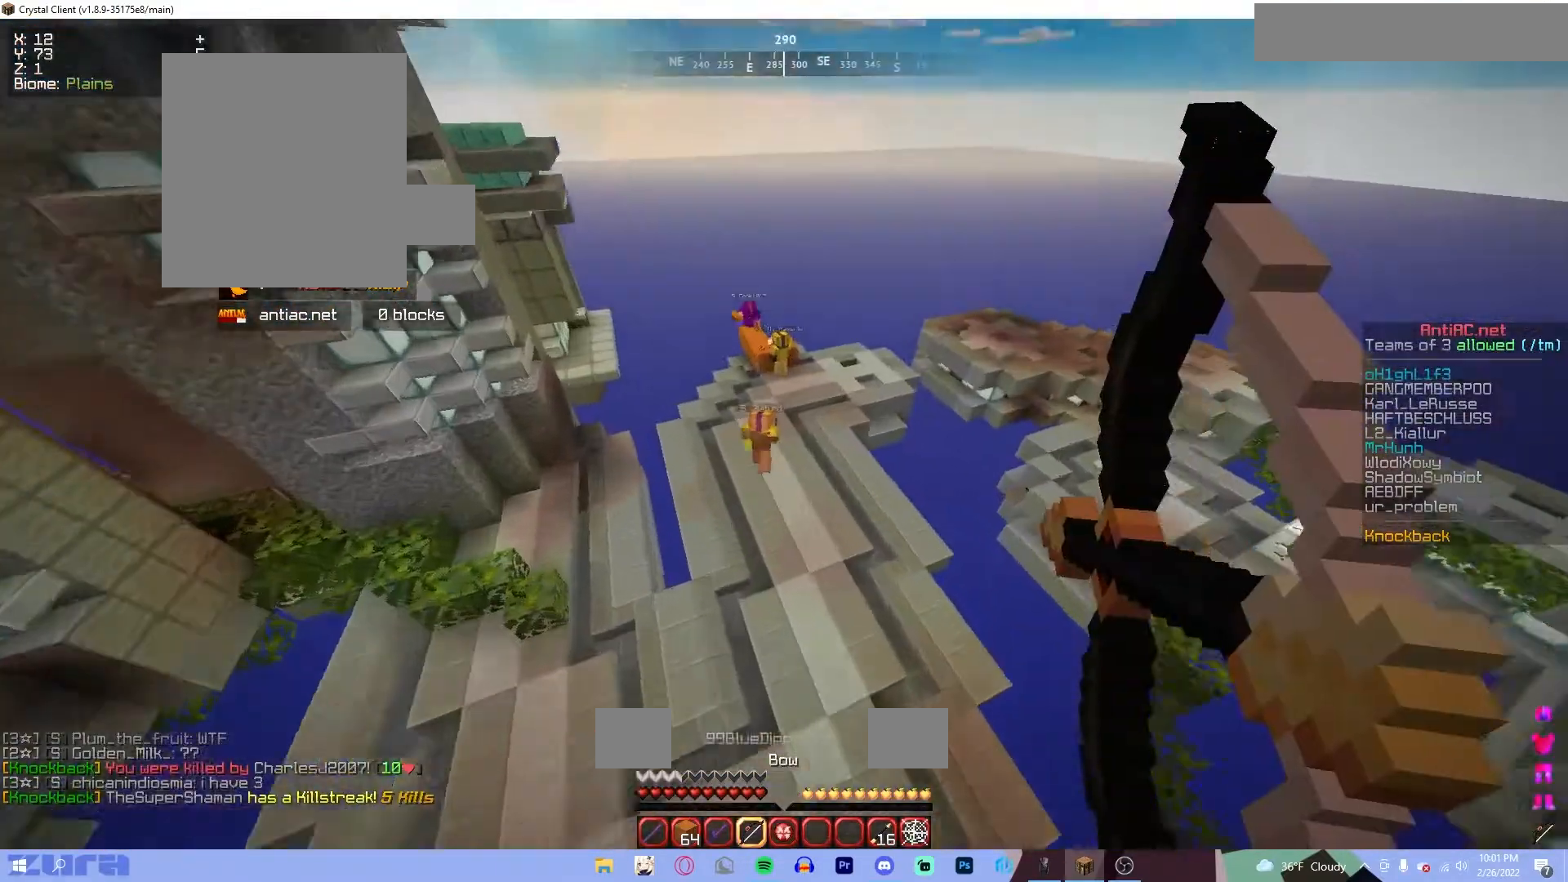
{"keys": ["w"], "mouse": ["right"], "events": []}
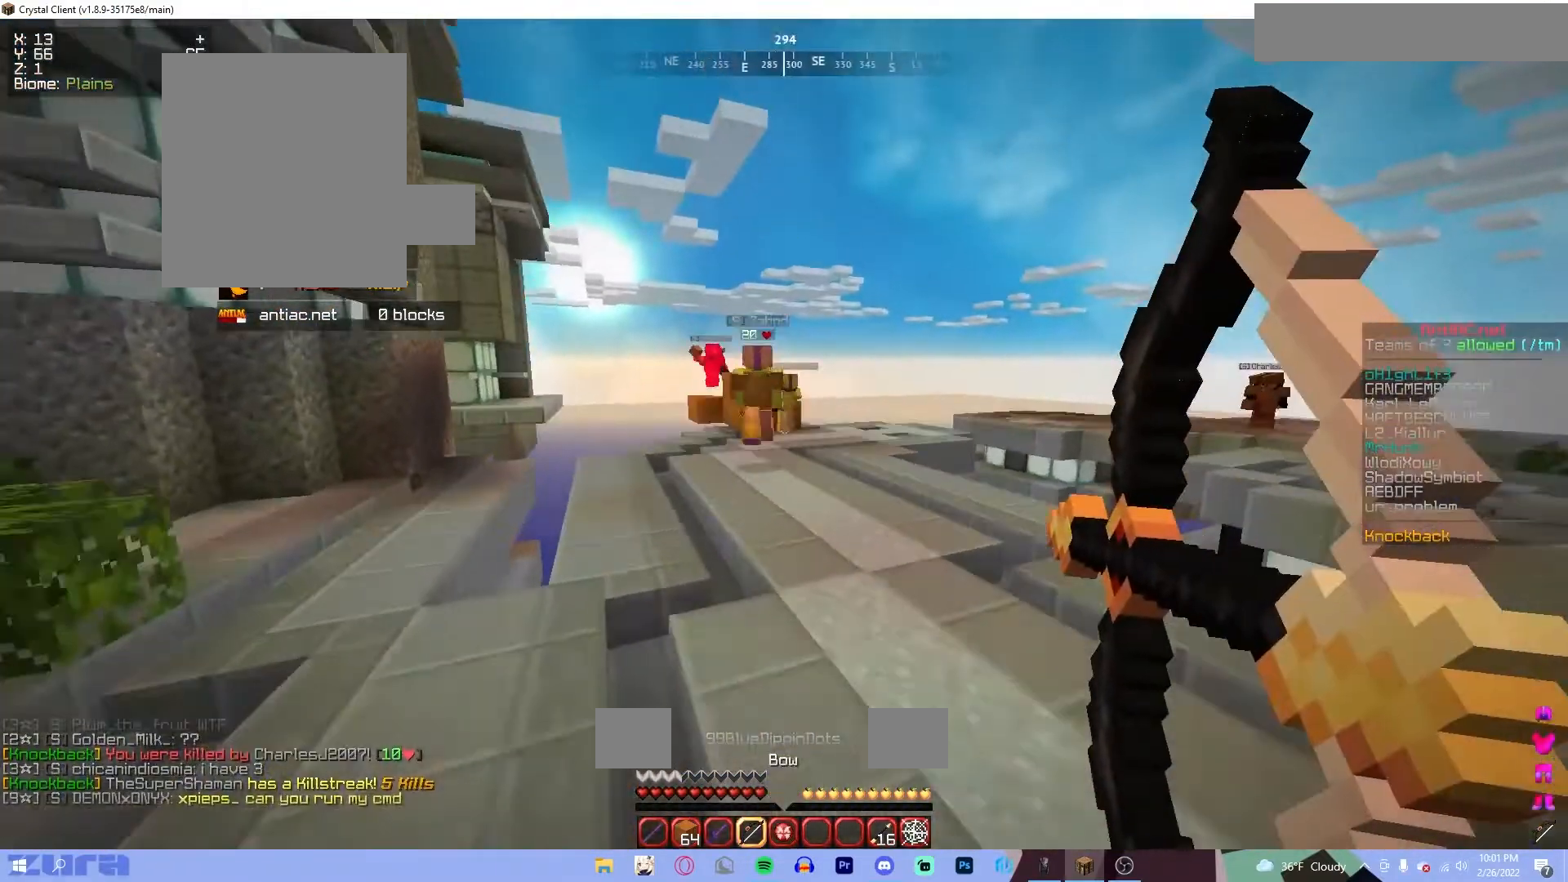
{"keys": ["w"], "mouse": ["right"], "events": []}
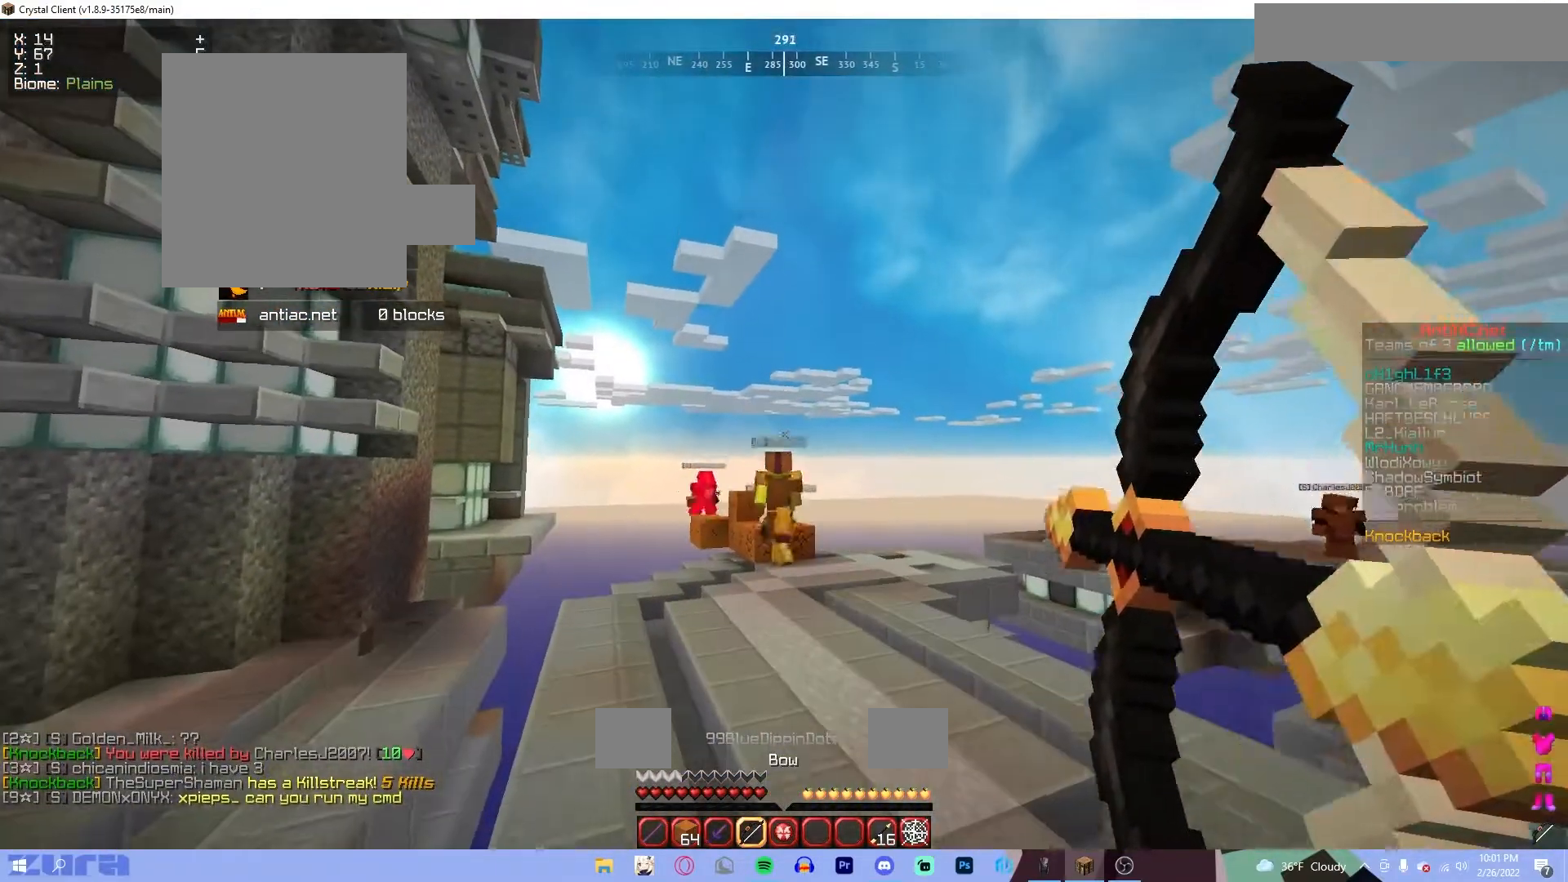
{"keys": ["w"], "mouse": [], "events": [[33, "mouse_right", "up"]]}